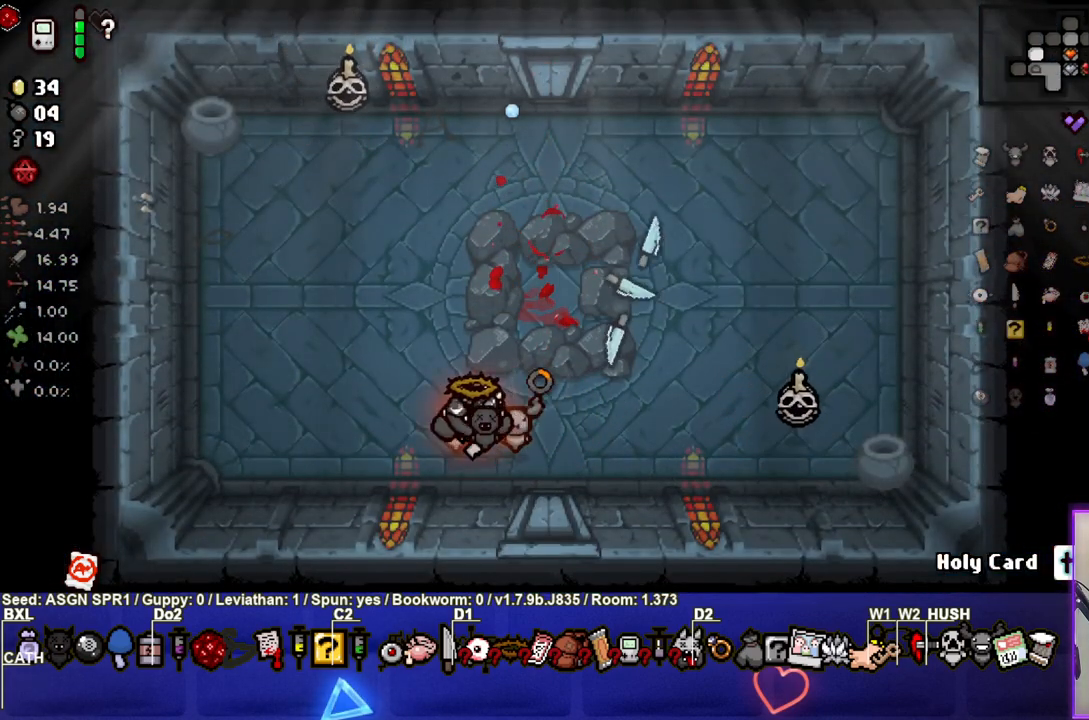
Gameplay with a controller (PlayStation layout); each line is a JSON object with the inputs held at the frame after it. "events" lists button and stick changes between this image and that frame as [ms after this image, input, new state], when the widget could be followed in between. Not read: L3 R3.
{"buttons": [], "left_stick": "center", "right_stick": "up-right", "events": [[217, "right_stick", "right"], [333, "right_stick", "up-right"]]}
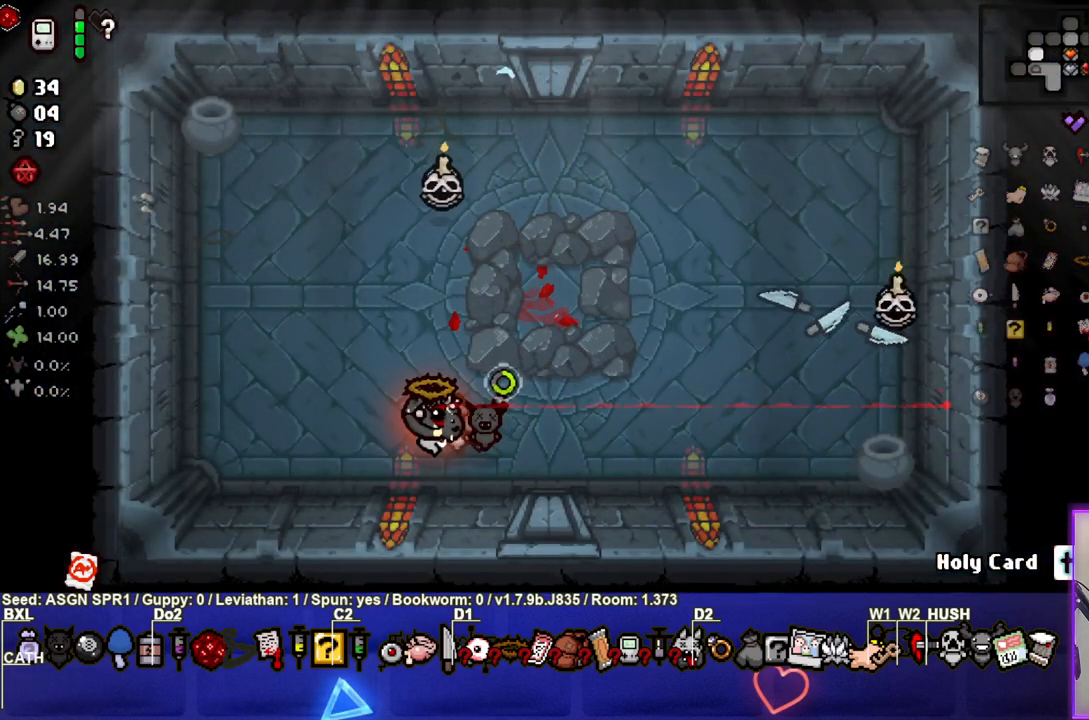
{"buttons": [], "left_stick": "left", "right_stick": "down-left", "events": [[67, "left_stick", "left"], [183, "right_stick", "left"], [350, "right_stick", "down-left"]]}
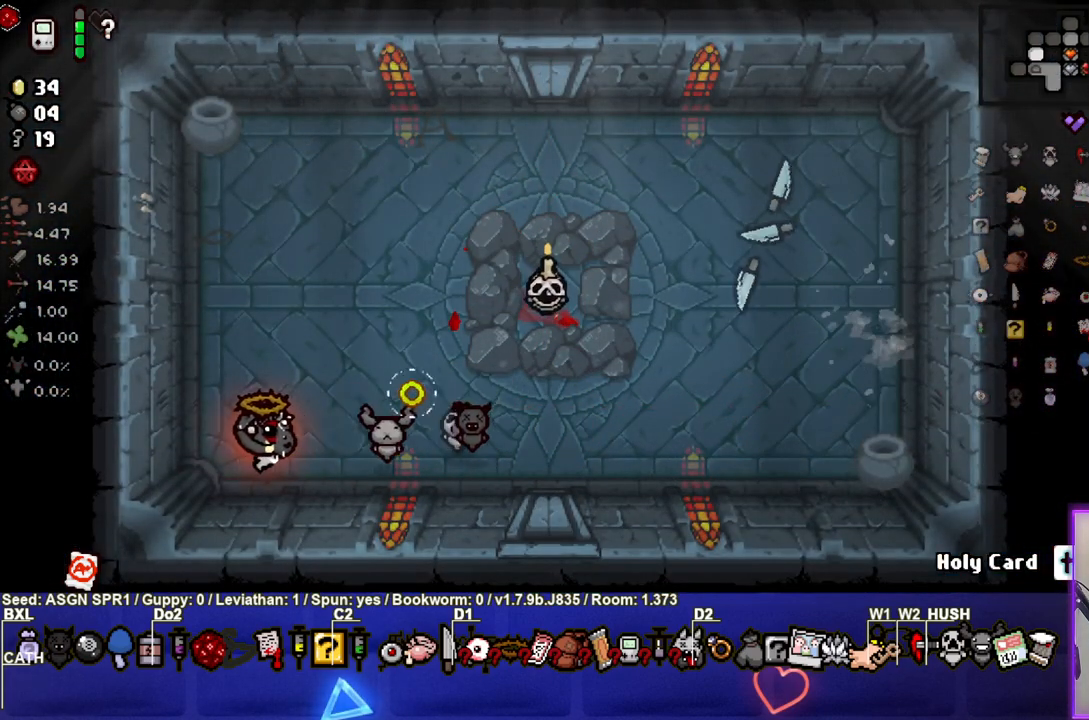
{"buttons": [], "left_stick": "center", "right_stick": "center", "events": [[50, "left_stick", "center"], [433, "right_stick", "center"]]}
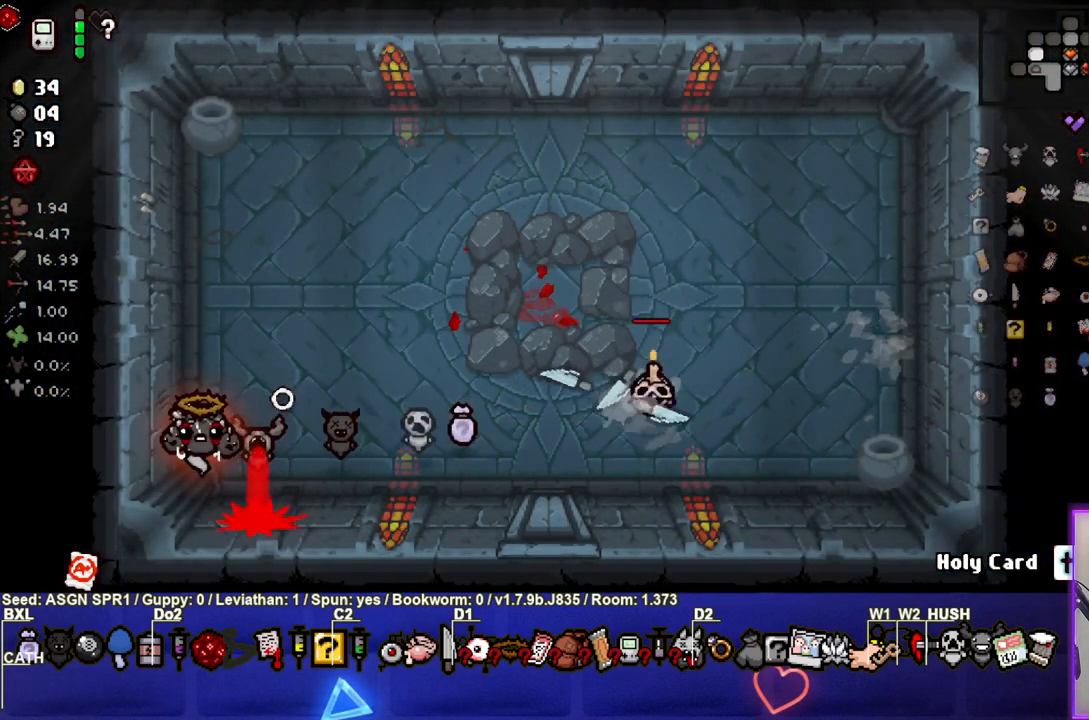
{"buttons": [], "left_stick": "up-right", "right_stick": "center", "events": [[233, "left_stick", "up-right"]]}
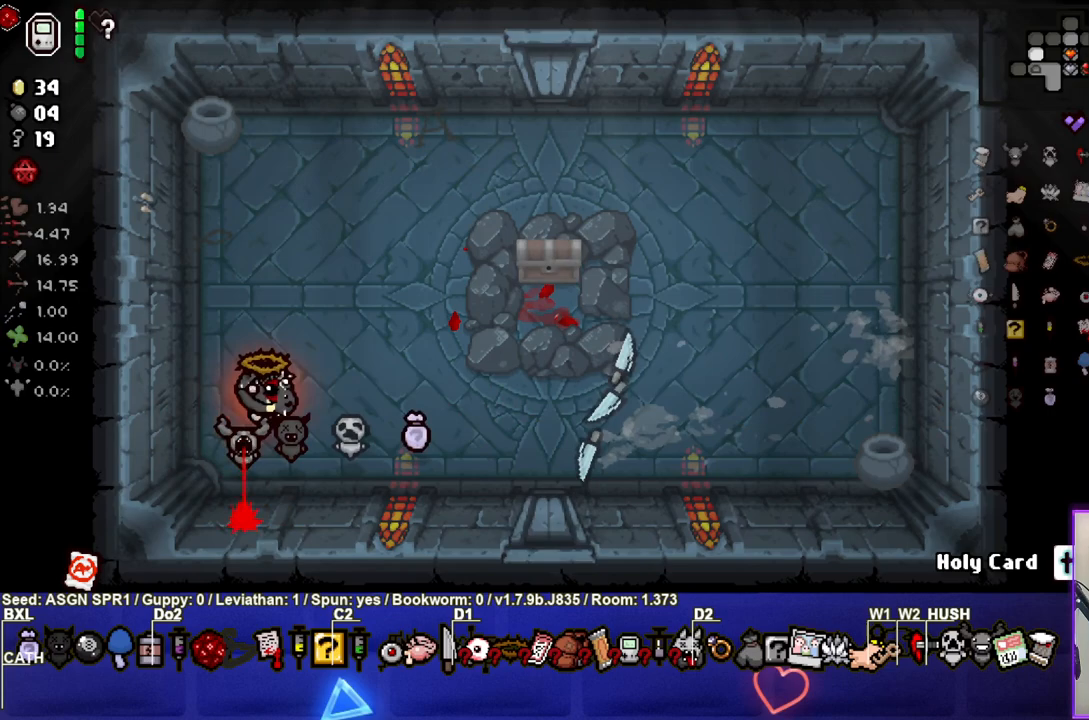
{"buttons": [], "left_stick": "center", "right_stick": "center", "events": [[483, "left_stick", "center"]]}
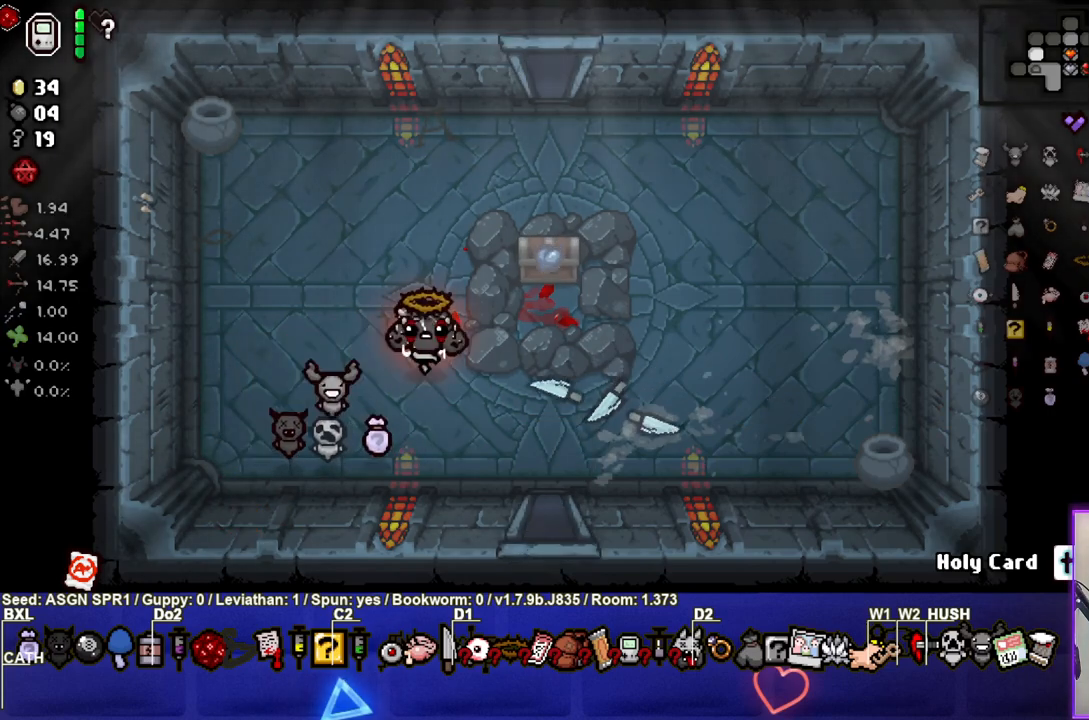
{"buttons": [], "left_stick": "down-right", "right_stick": "center", "events": [[167, "left_stick", "down-right"]]}
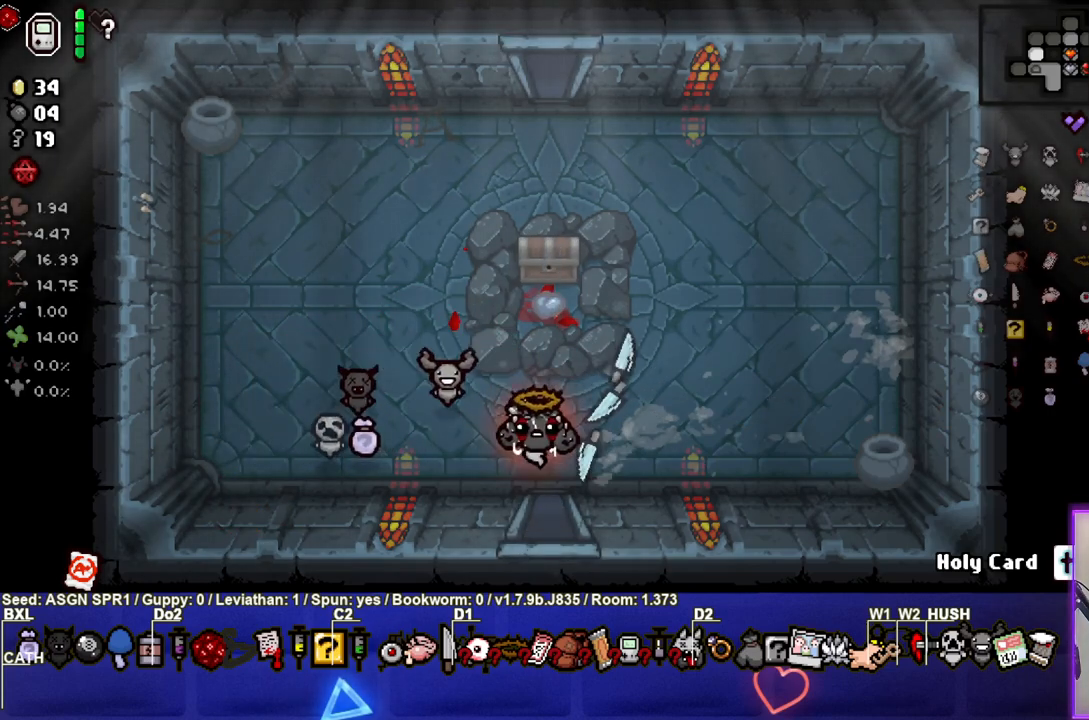
{"buttons": [], "left_stick": "center", "right_stick": "center", "events": [[67, "left_stick", "down"], [217, "left_stick", "center"]]}
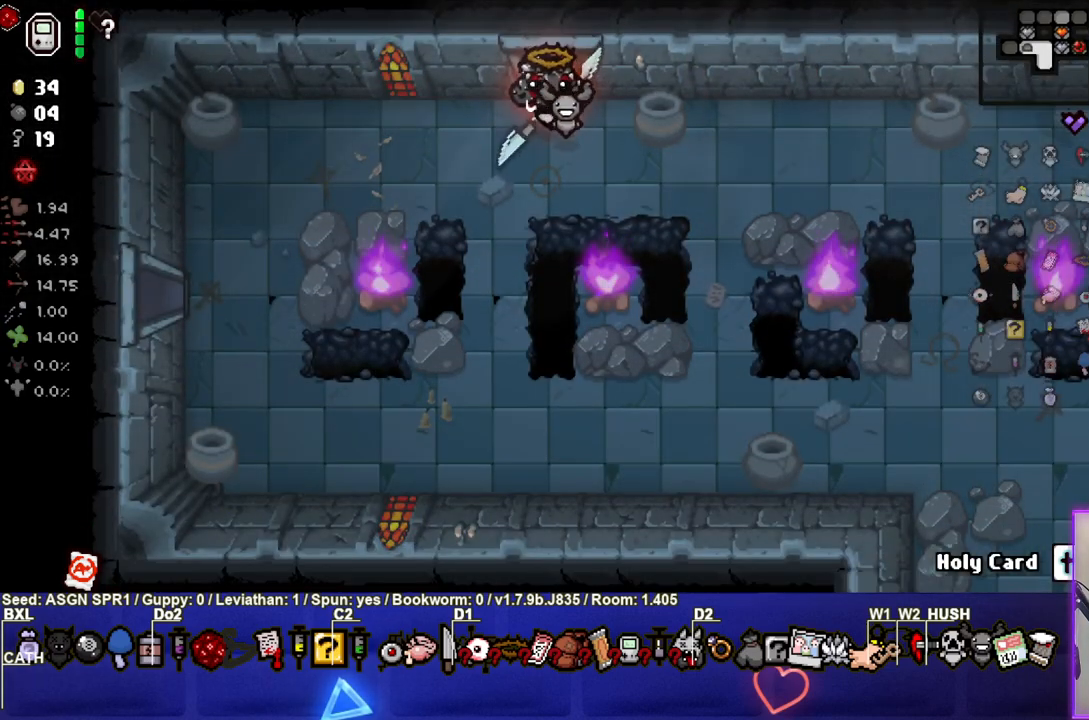
{"buttons": [], "left_stick": "down-left", "right_stick": "center", "events": [[133, "left_stick", "left"], [500, "left_stick", "down-left"]]}
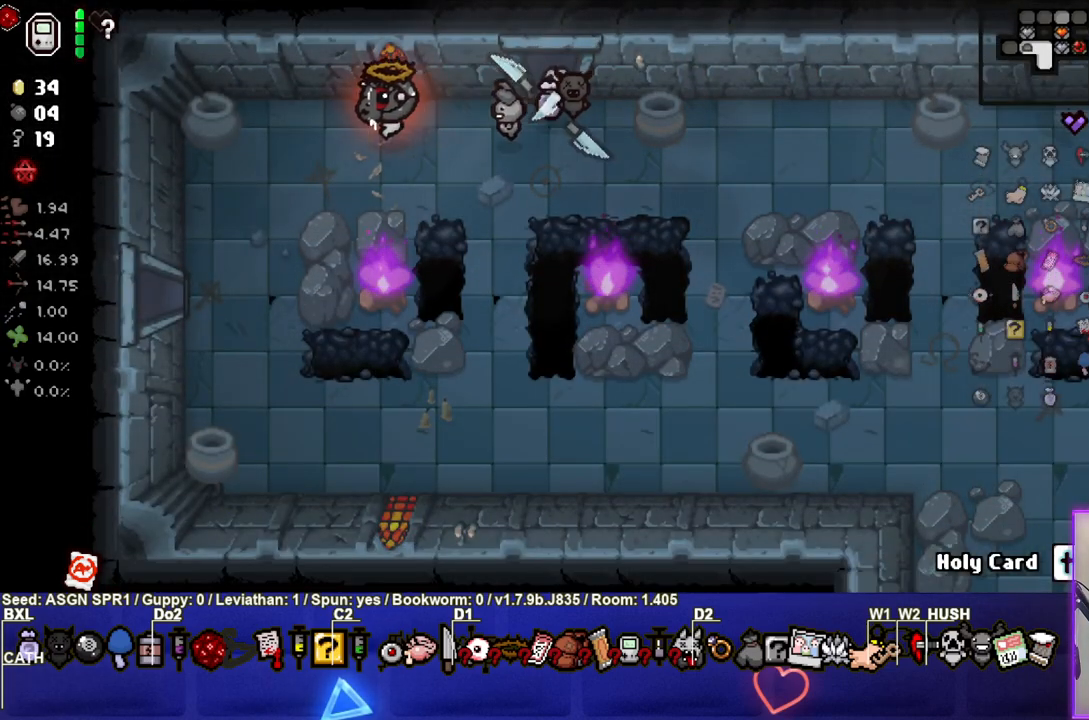
{"buttons": [], "left_stick": "down-left", "right_stick": "center", "events": []}
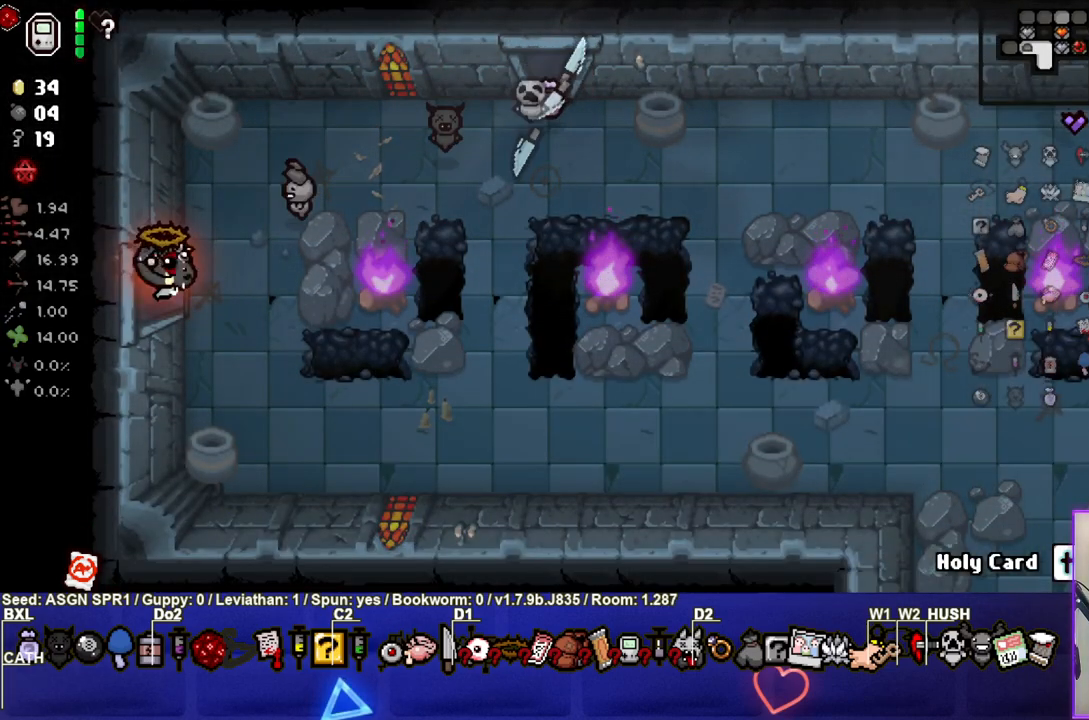
{"buttons": [], "left_stick": "center", "right_stick": "left", "events": [[217, "left_stick", "center"], [300, "right_stick", "left"]]}
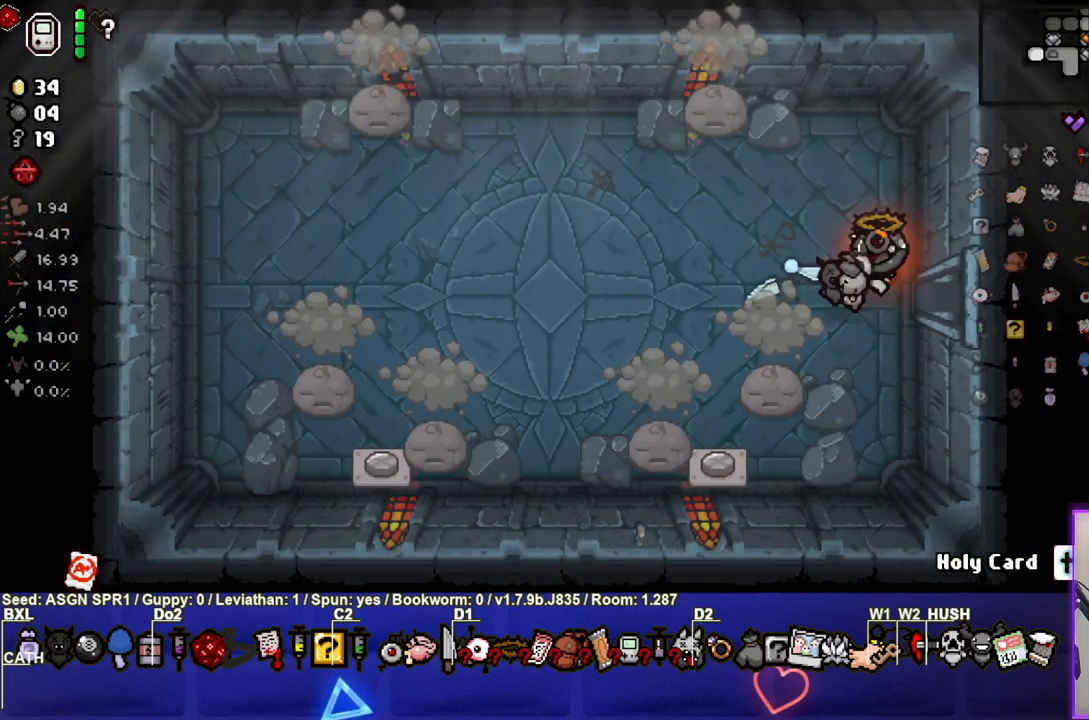
{"buttons": [], "left_stick": "left", "right_stick": "center", "events": [[67, "right_stick", "down-left"], [217, "left_stick", "left"], [283, "right_stick", "center"]]}
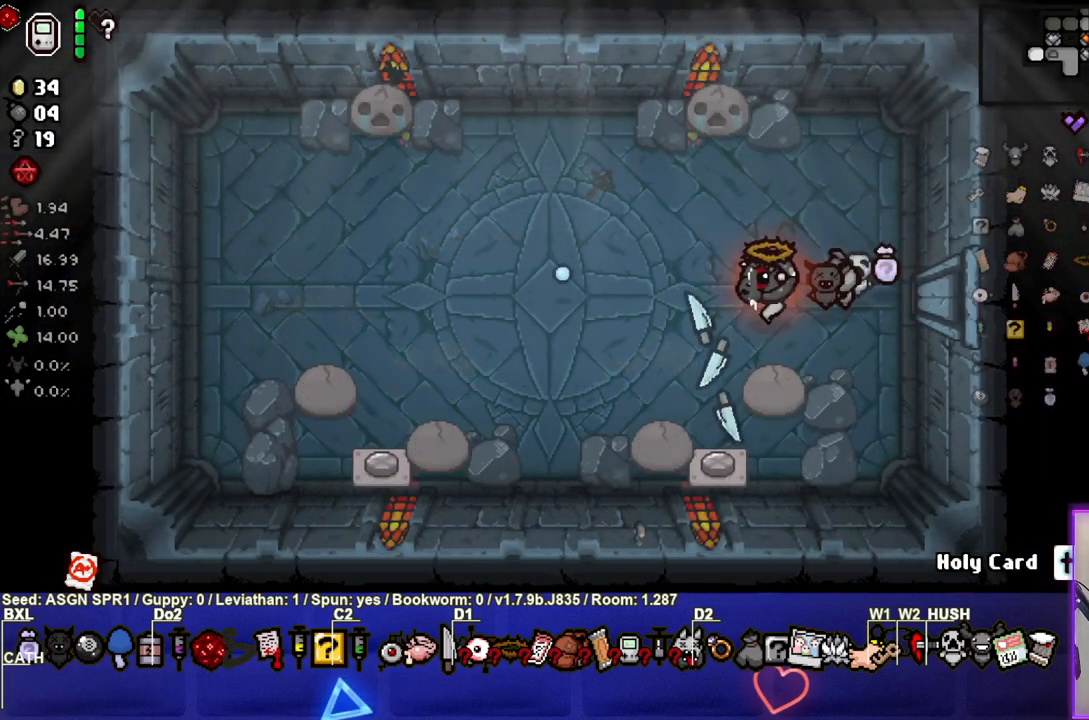
{"buttons": [], "left_stick": "up-left", "right_stick": "center", "events": [[83, "left_stick", "down"], [350, "left_stick", "up-left"]]}
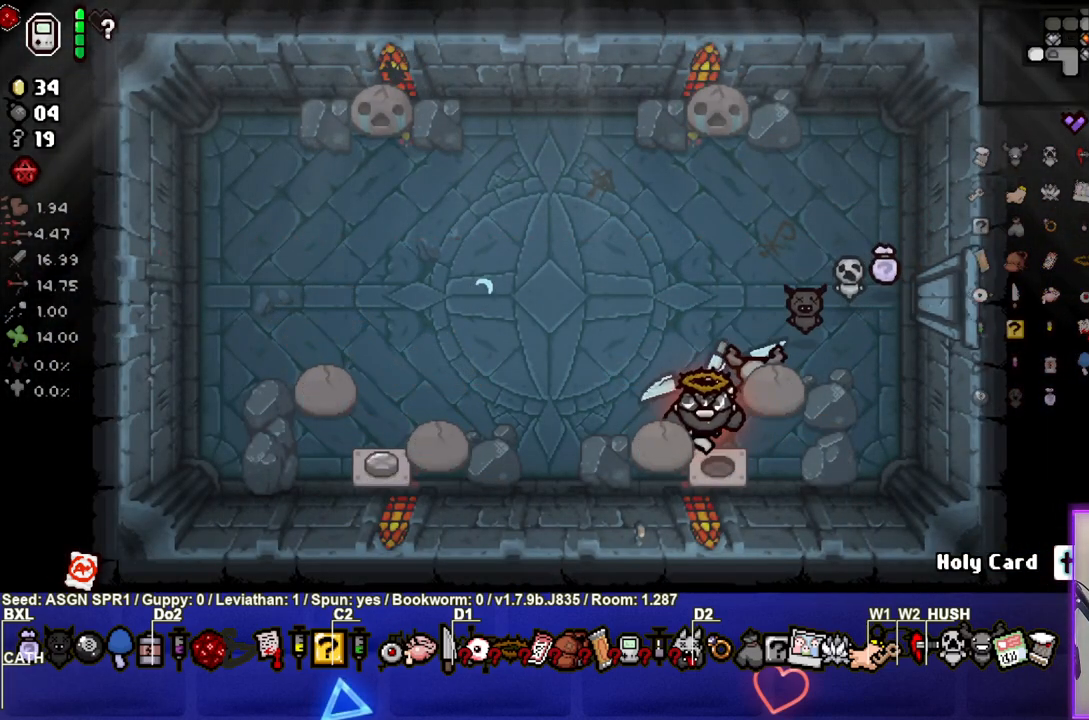
{"buttons": [], "left_stick": "center", "right_stick": "center", "events": [[200, "left_stick", "down-left"], [417, "left_stick", "center"]]}
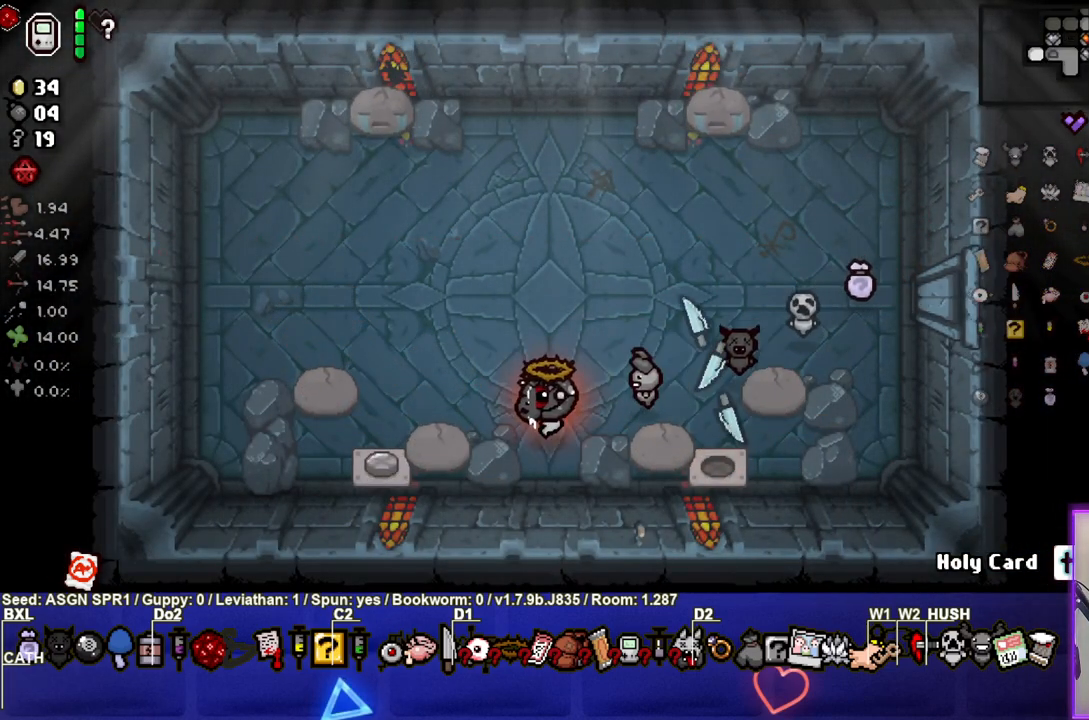
{"buttons": [], "left_stick": "left", "right_stick": "center", "events": [[217, "left_stick", "down"], [267, "left_stick", "down-left"], [500, "left_stick", "left"]]}
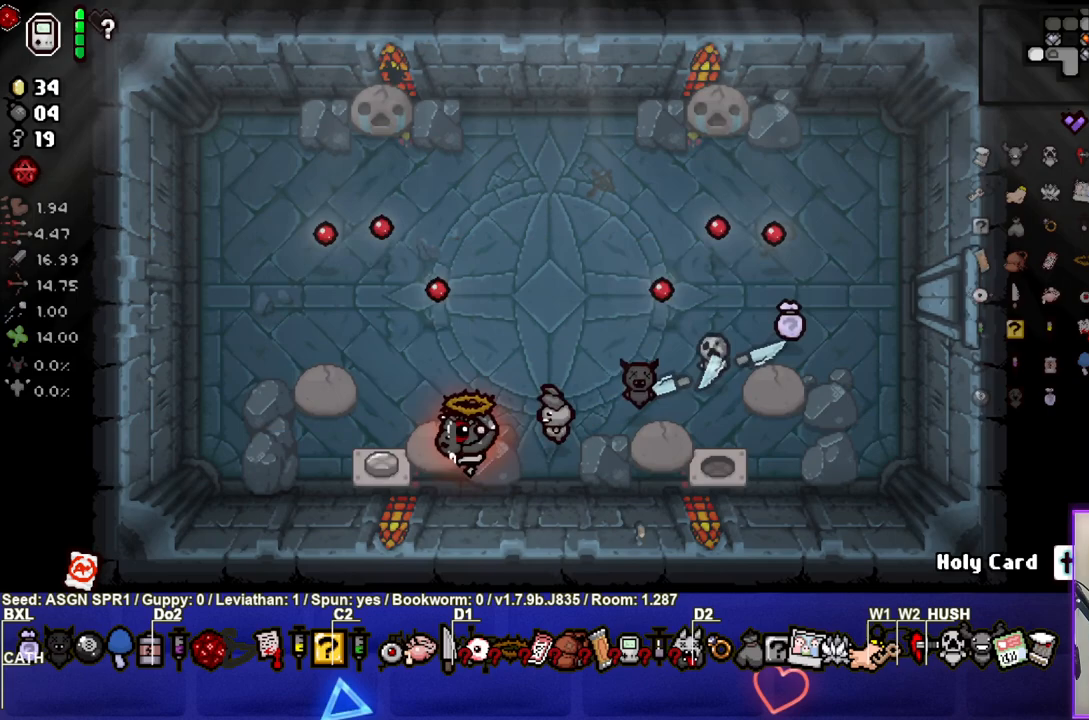
{"buttons": [], "left_stick": "left", "right_stick": "center", "events": []}
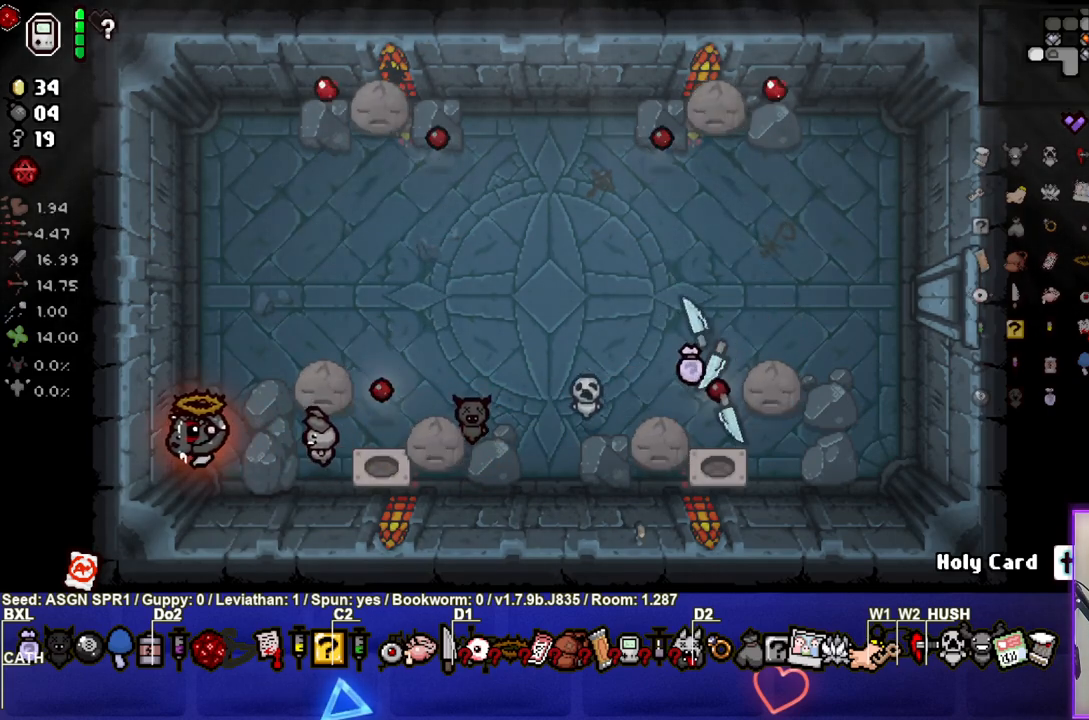
{"buttons": [], "left_stick": "up", "right_stick": "center", "events": [[33, "left_stick", "center"], [417, "left_stick", "up"]]}
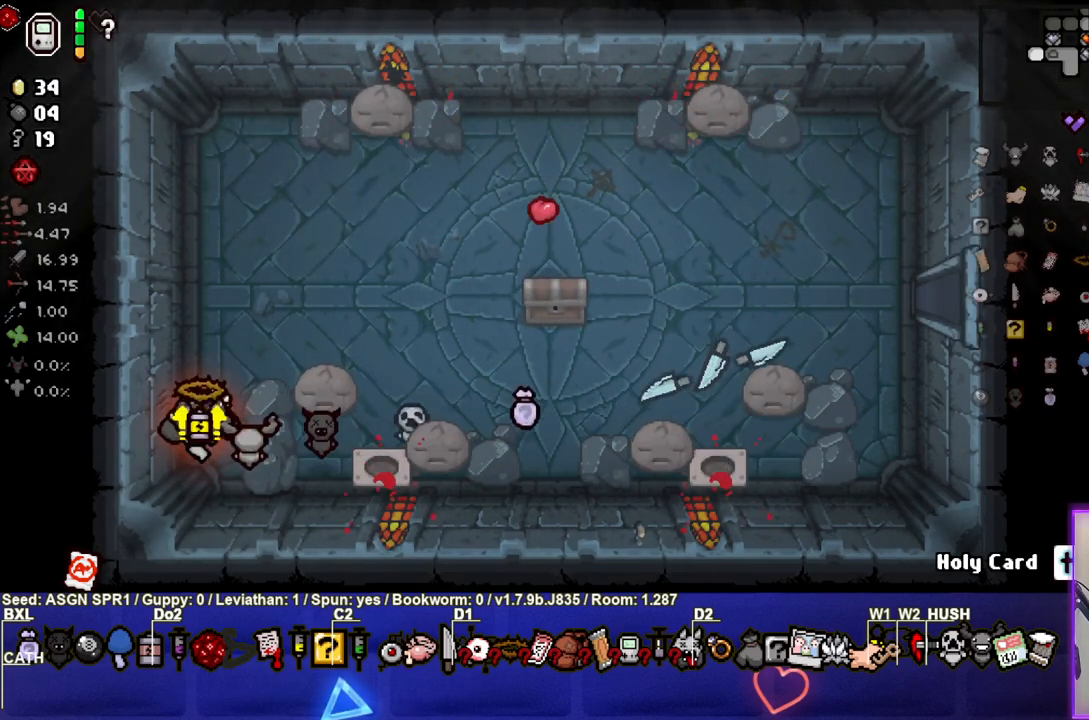
{"buttons": [], "left_stick": "right", "right_stick": "center", "events": [[267, "left_stick", "right"]]}
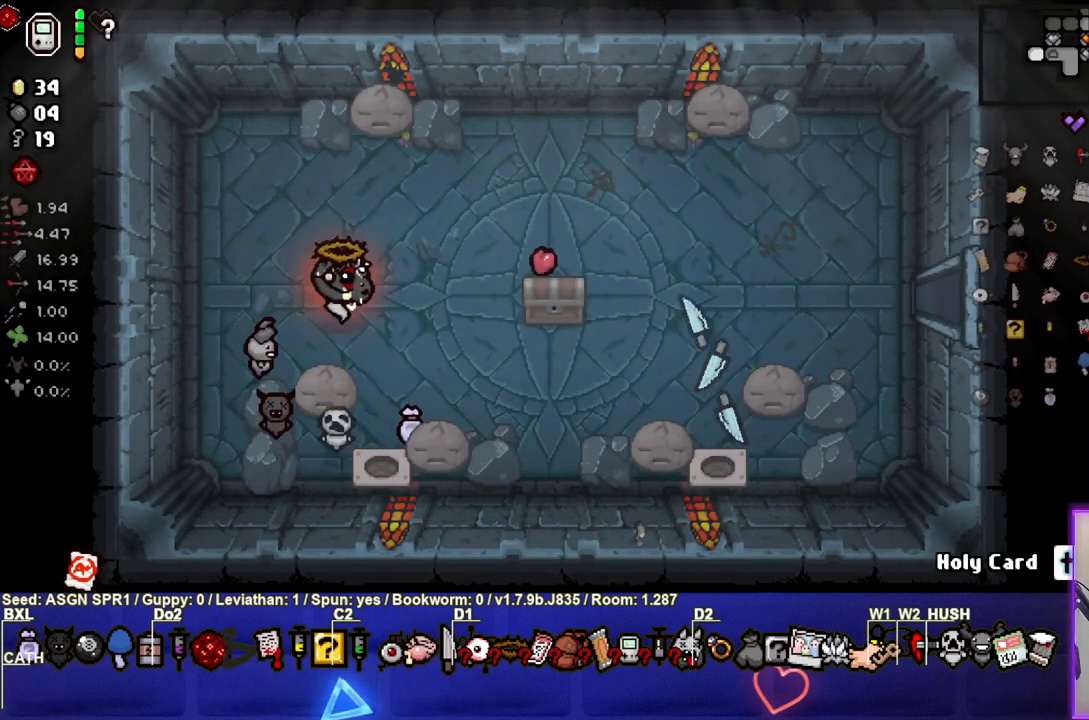
{"buttons": [], "left_stick": "left", "right_stick": "center", "events": [[283, "left_stick", "down-right"], [400, "left_stick", "down-left"], [467, "left_stick", "left"]]}
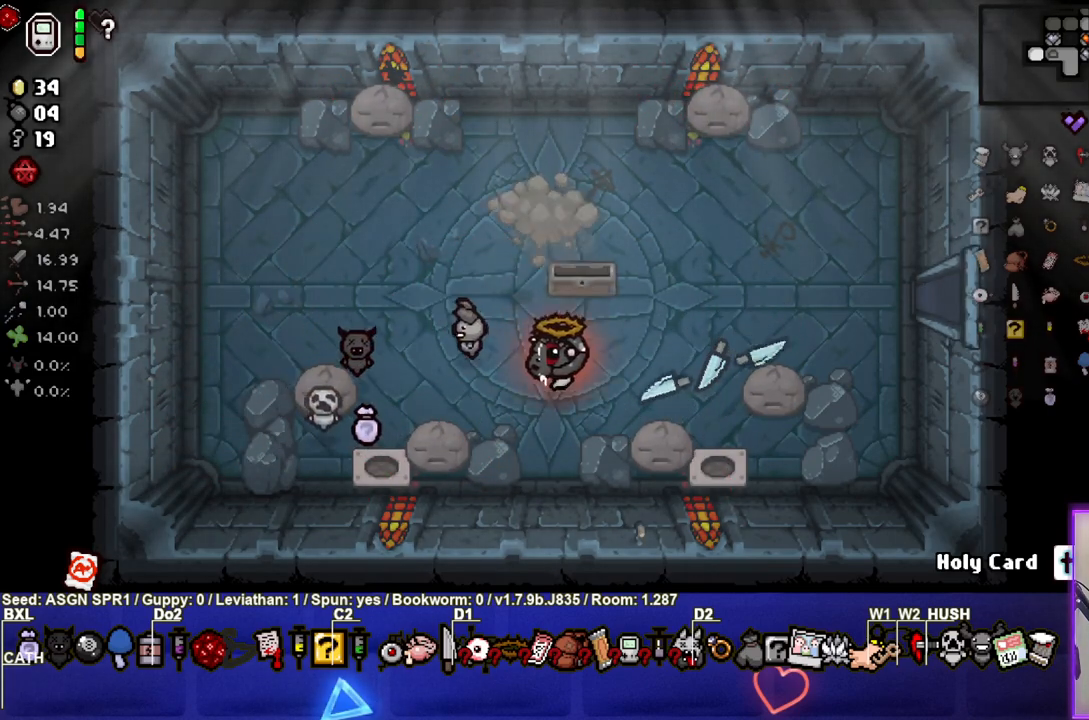
{"buttons": [], "left_stick": "right", "right_stick": "center", "events": [[83, "left_stick", "center"], [283, "left_stick", "up"], [467, "left_stick", "right"]]}
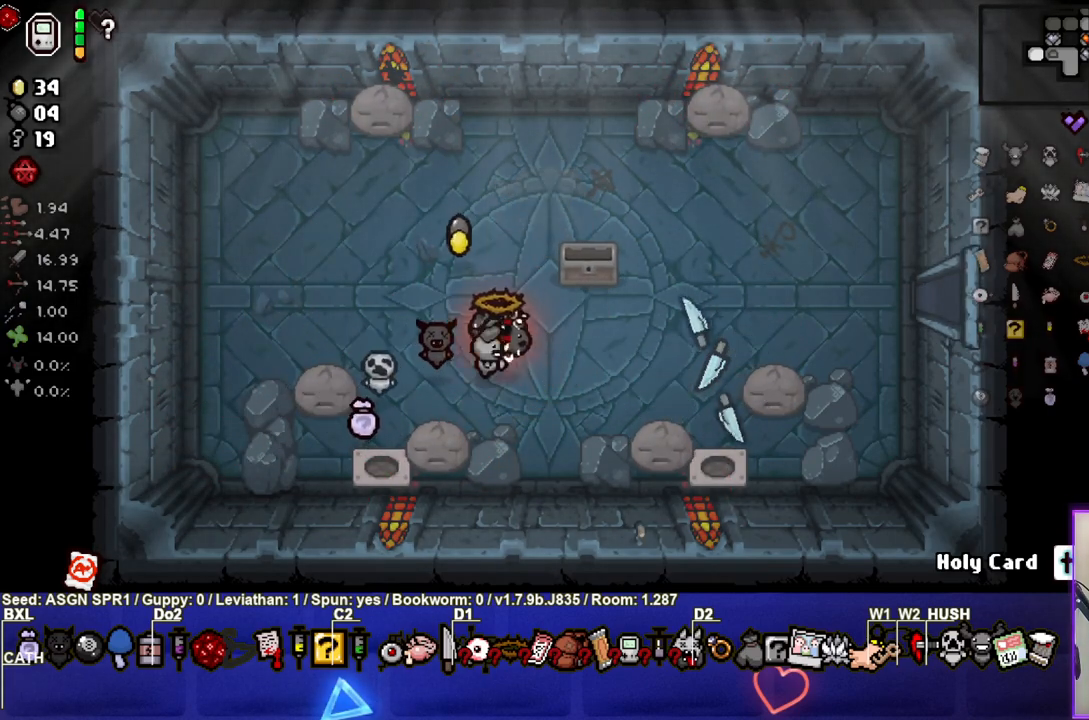
{"buttons": [], "left_stick": "right", "right_stick": "center", "events": []}
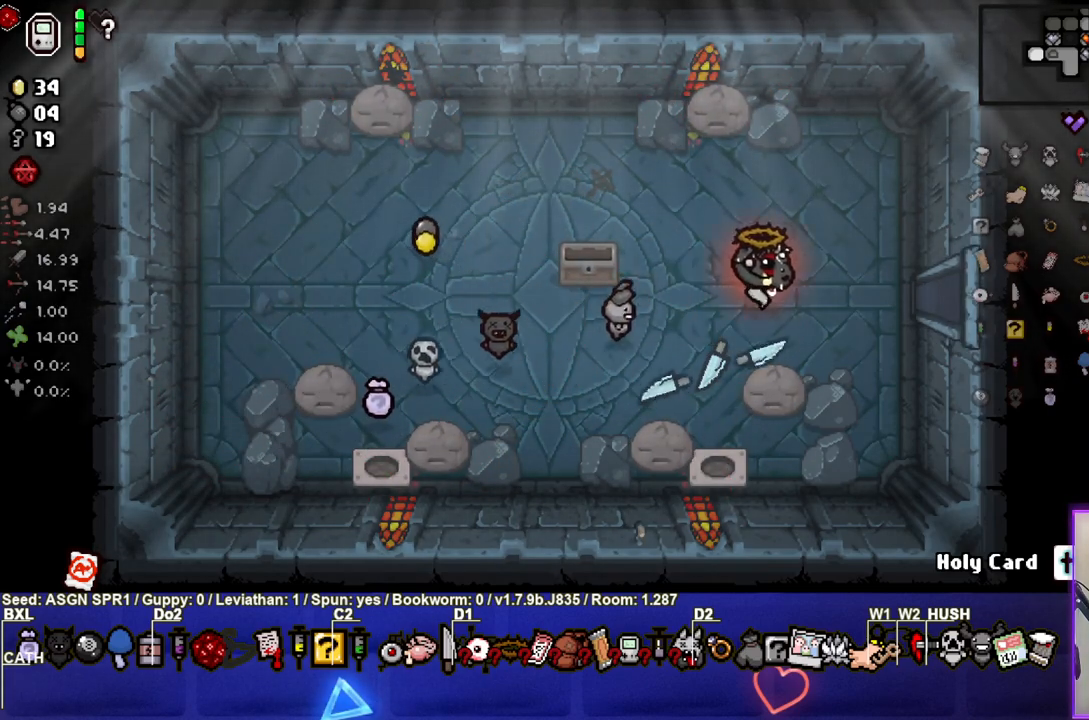
{"buttons": [], "left_stick": "center", "right_stick": "center", "events": [[367, "left_stick", "center"]]}
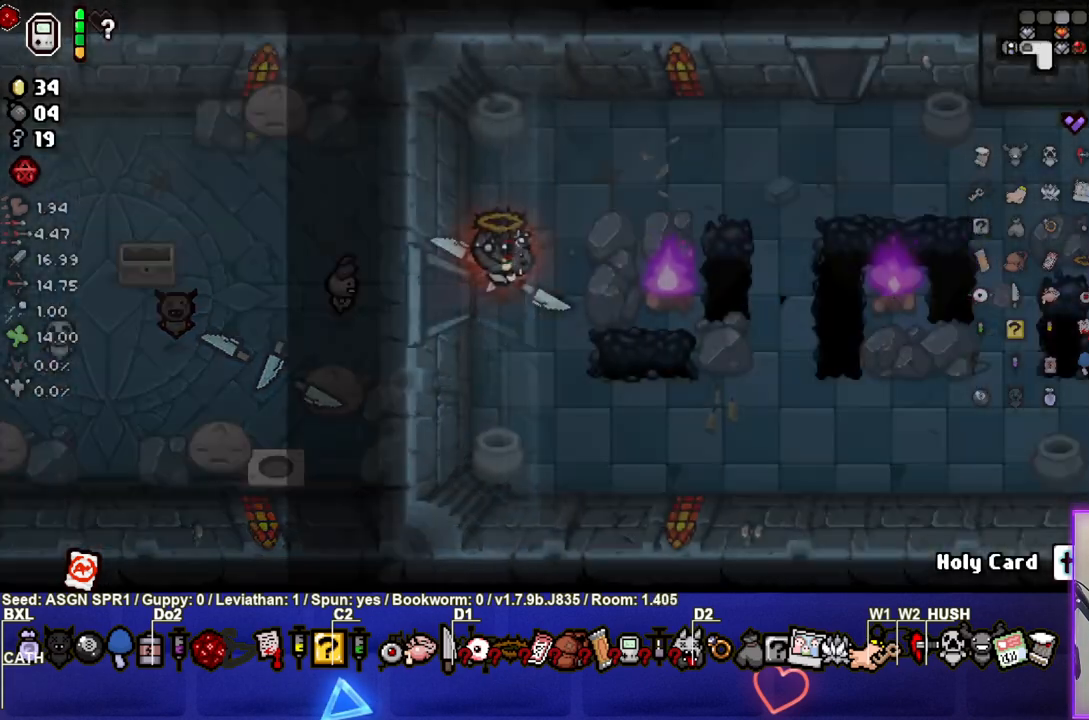
{"buttons": [], "left_stick": "down", "right_stick": "center", "events": [[467, "left_stick", "down"]]}
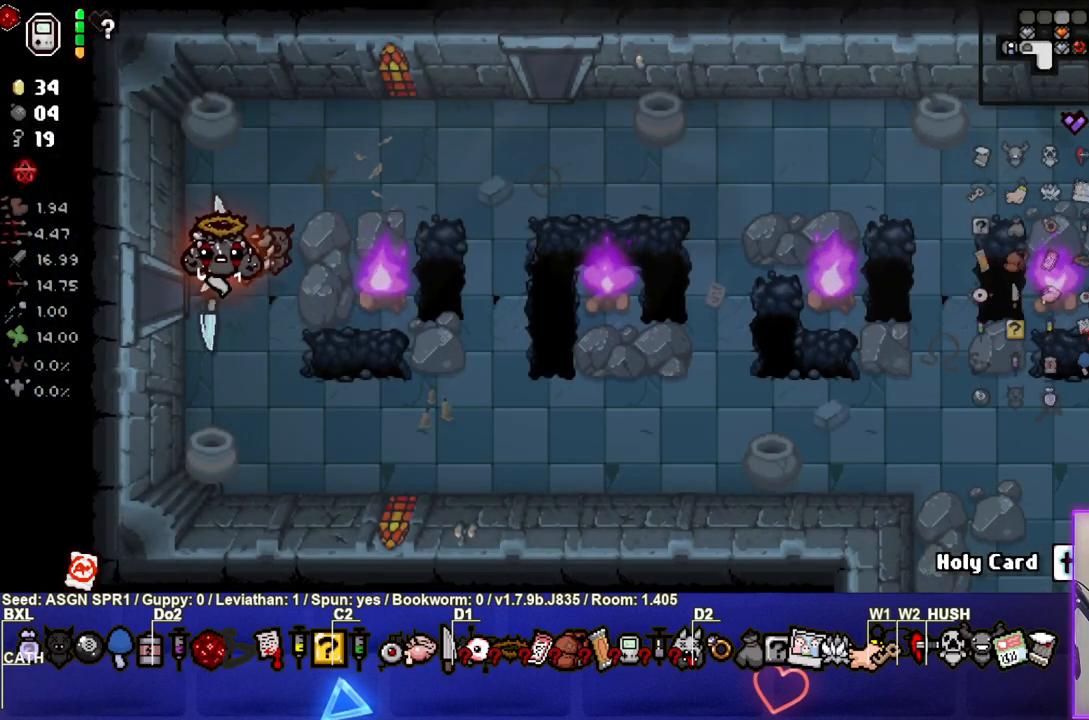
{"buttons": [], "left_stick": "right", "right_stick": "center", "events": [[367, "left_stick", "down-right"], [467, "left_stick", "right"]]}
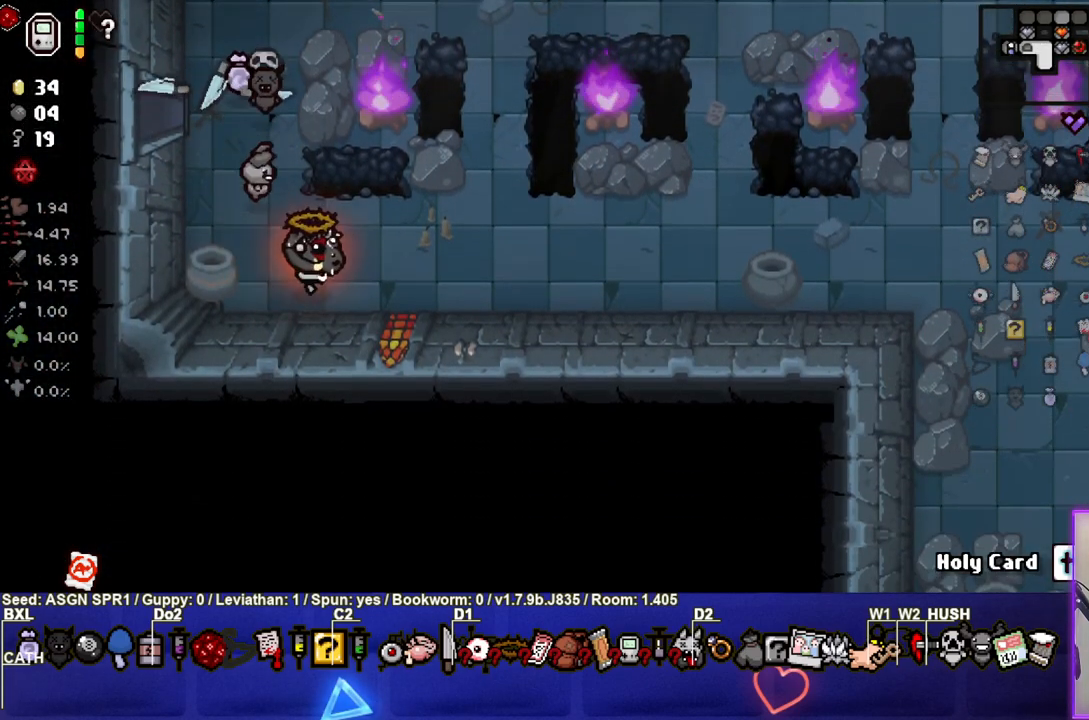
{"buttons": [], "left_stick": "up", "right_stick": "center", "events": [[100, "left_stick", "center"], [183, "left_stick", "right"], [367, "left_stick", "up-right"], [500, "left_stick", "up"]]}
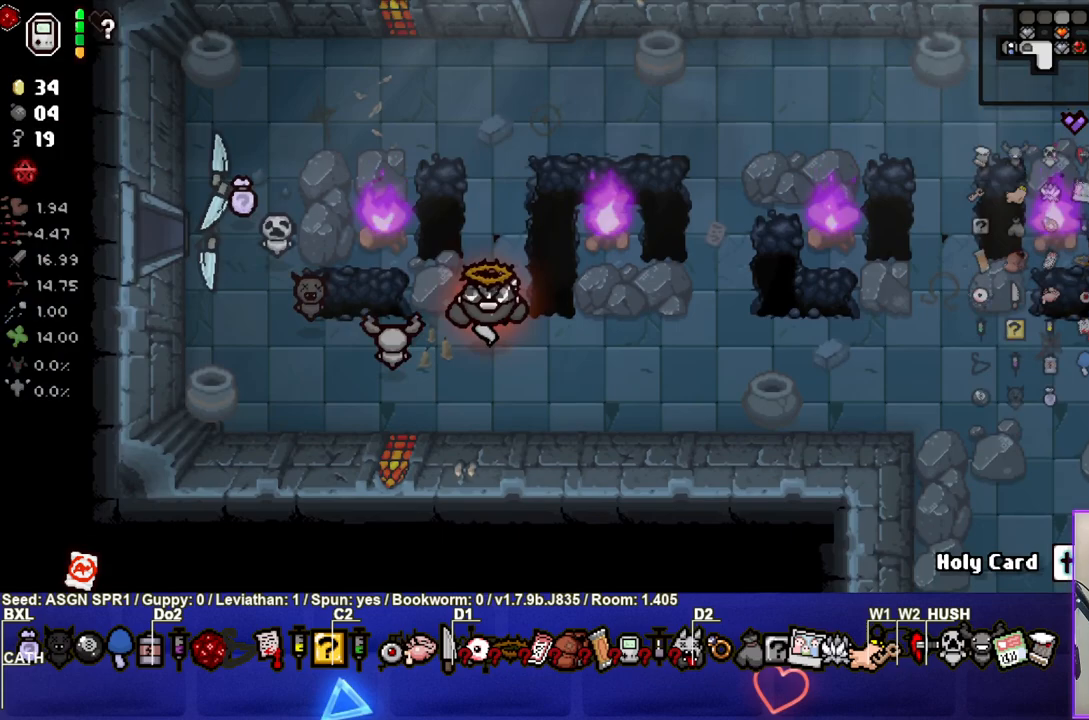
{"buttons": [], "left_stick": "up", "right_stick": "center", "events": []}
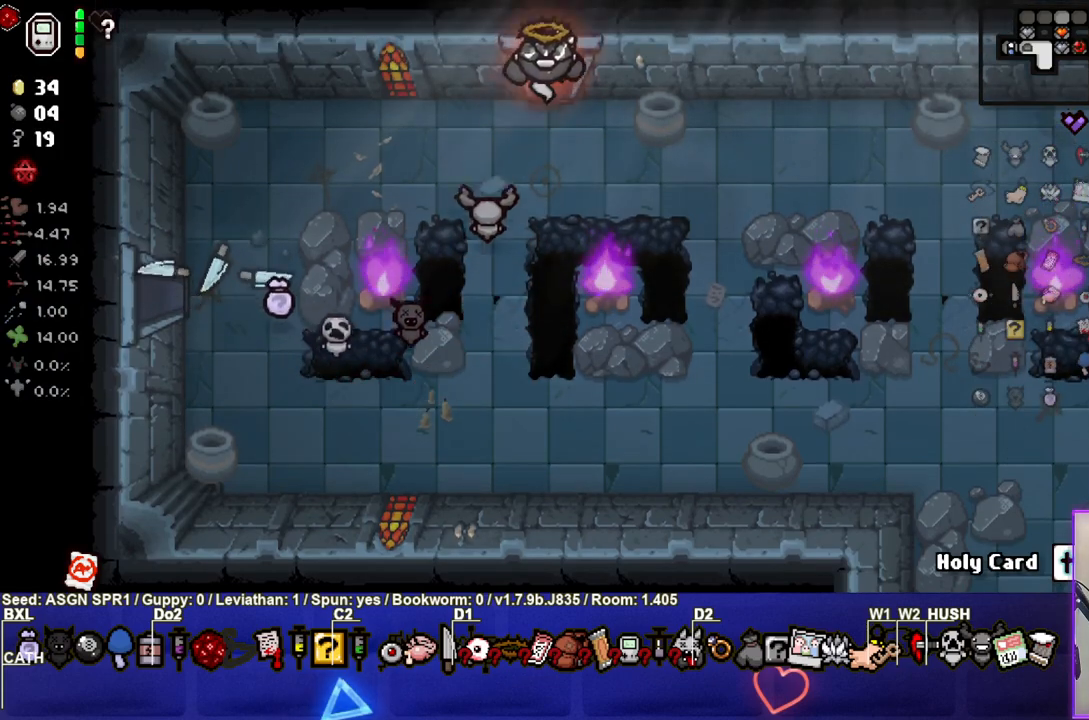
{"buttons": [], "left_stick": "center", "right_stick": "center", "events": [[350, "left_stick", "center"]]}
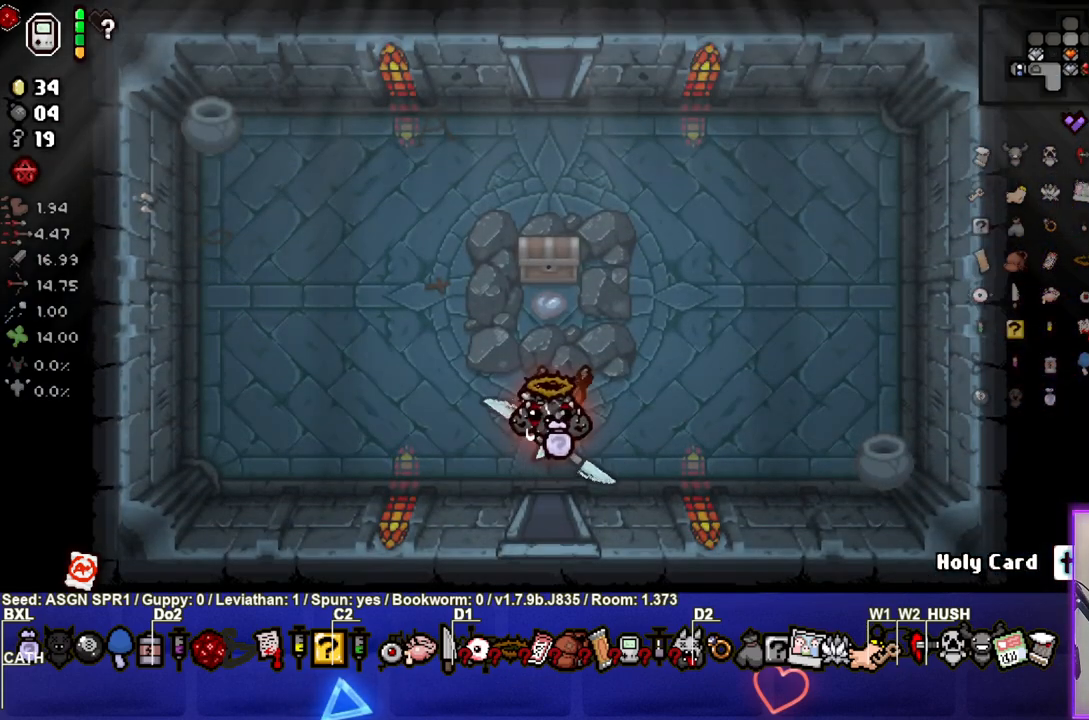
{"buttons": [], "left_stick": "up", "right_stick": "center", "events": [[50, "left_stick", "up"]]}
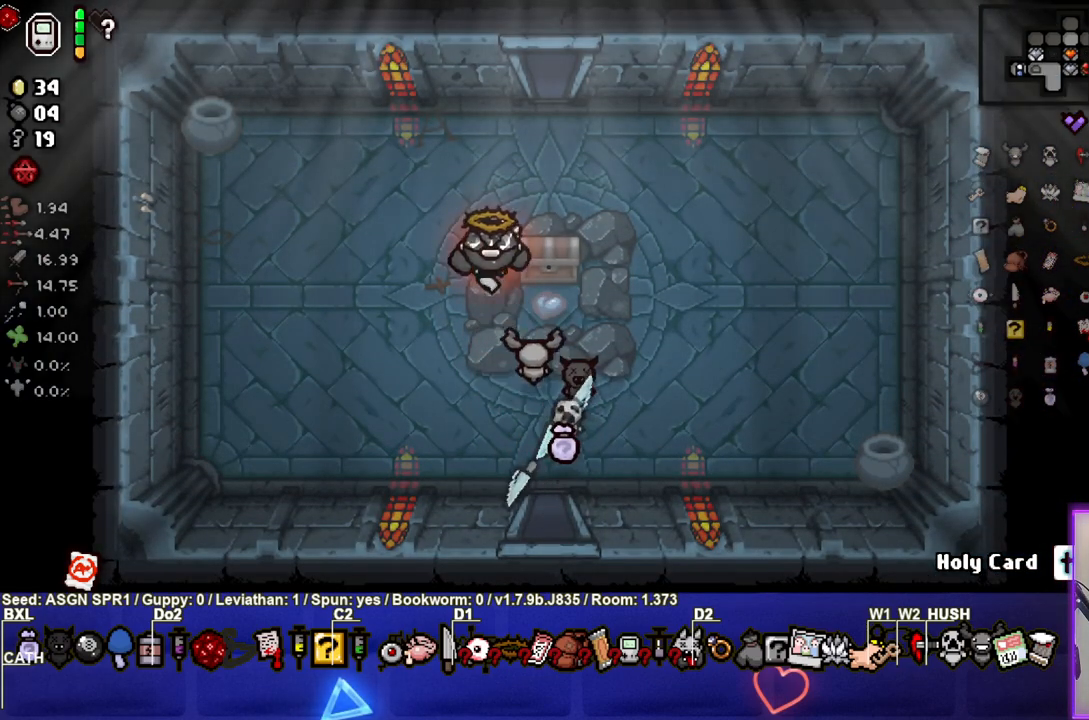
{"buttons": [], "left_stick": "down-left", "right_stick": "center", "events": [[67, "left_stick", "right"], [200, "left_stick", "center"], [283, "left_stick", "down-left"]]}